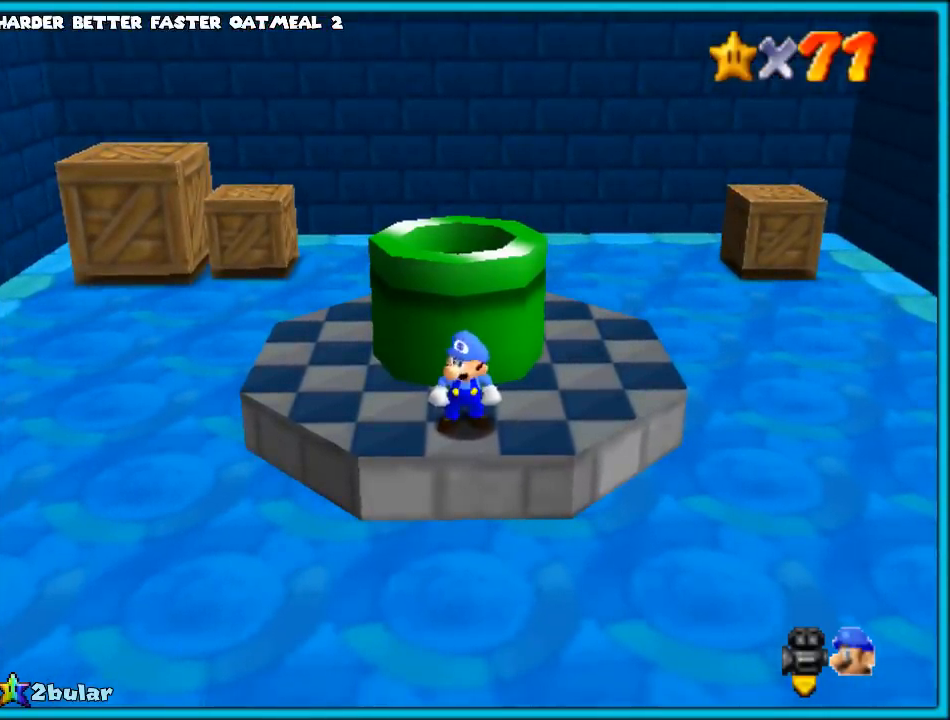
Gameplay with a controller (Nintendo layout); each line is a JSON object with the inputs held at the frame after it. "events" lists button and stick changes between this image and that frame as [ms after this image, input, new state], when the widget could be followed in between. Not read: L1 L3 R3.
{"buttons": ["C_LEFT"], "left_stick": "left", "events": [[233, "left_stick", "left"], [500, "C_LEFT", "down"]]}
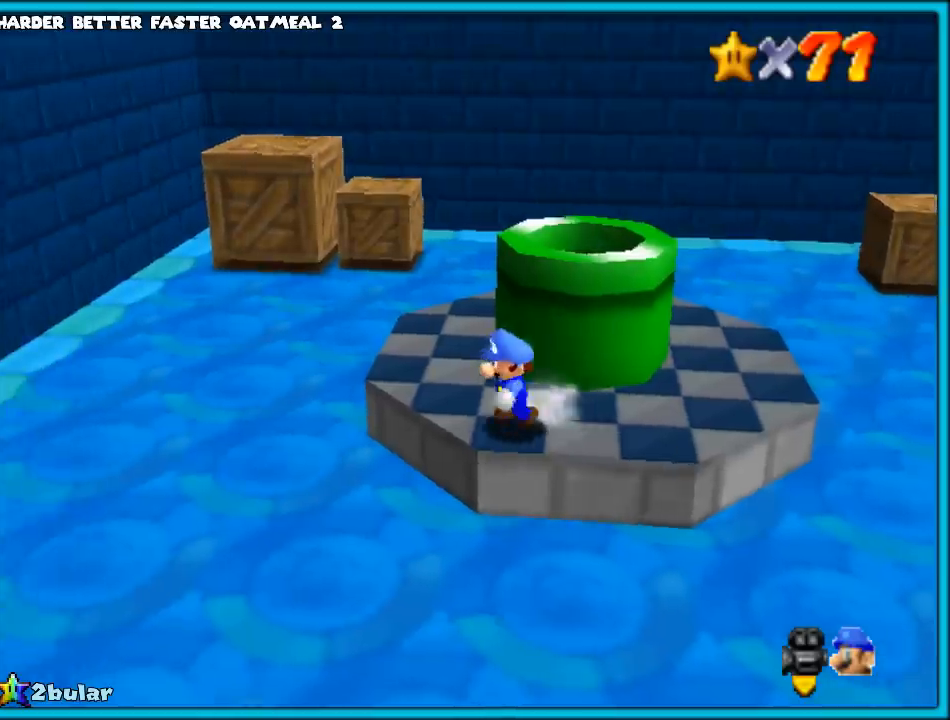
{"buttons": [], "left_stick": "left", "events": [[83, "C_LEFT", "up"], [383, "C_RIGHT", "down"], [433, "C_RIGHT", "up"]]}
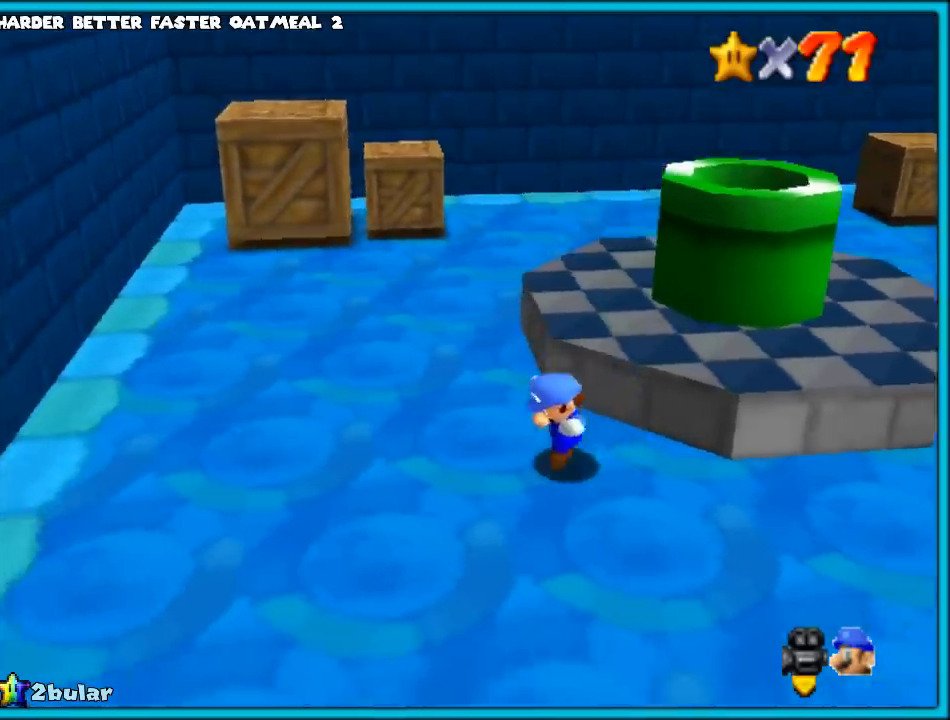
{"buttons": ["C_RIGHT"], "left_stick": "up", "events": [[33, "C_RIGHT", "down"], [150, "C_RIGHT", "up"], [150, "left_stick", "center"], [250, "C_RIGHT", "down"], [333, "left_stick", "up-left"], [350, "C_RIGHT", "up"], [383, "left_stick", "up"], [467, "C_RIGHT", "down"]]}
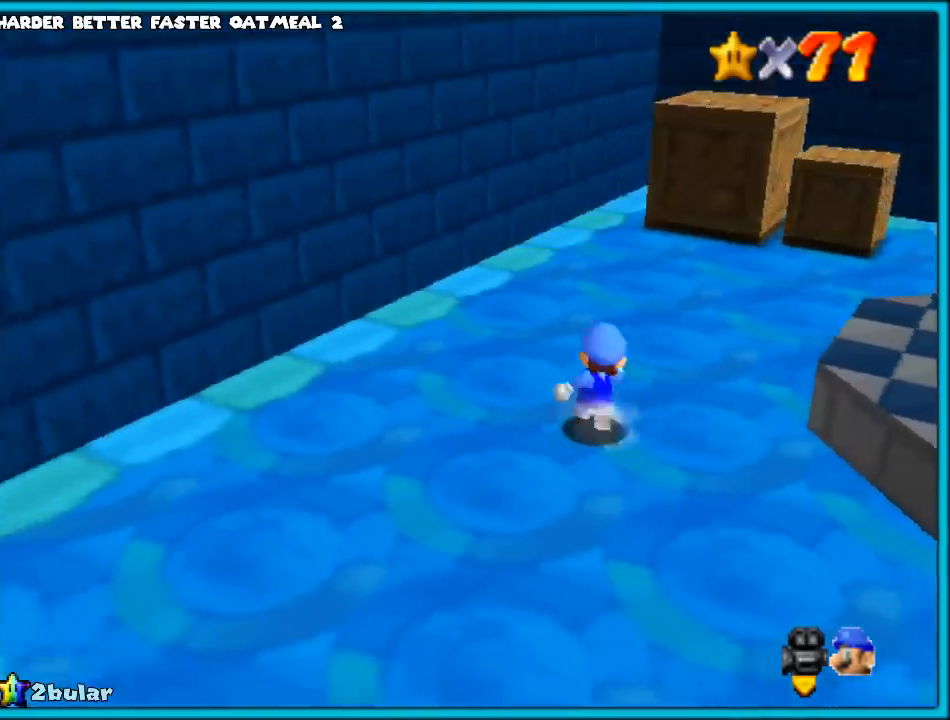
{"buttons": [], "left_stick": "left", "events": [[50, "C_RIGHT", "up"], [117, "C_RIGHT", "down"], [217, "C_RIGHT", "up"], [217, "left_stick", "up-left"], [317, "C_RIGHT", "down"], [433, "C_RIGHT", "up"], [433, "left_stick", "left"]]}
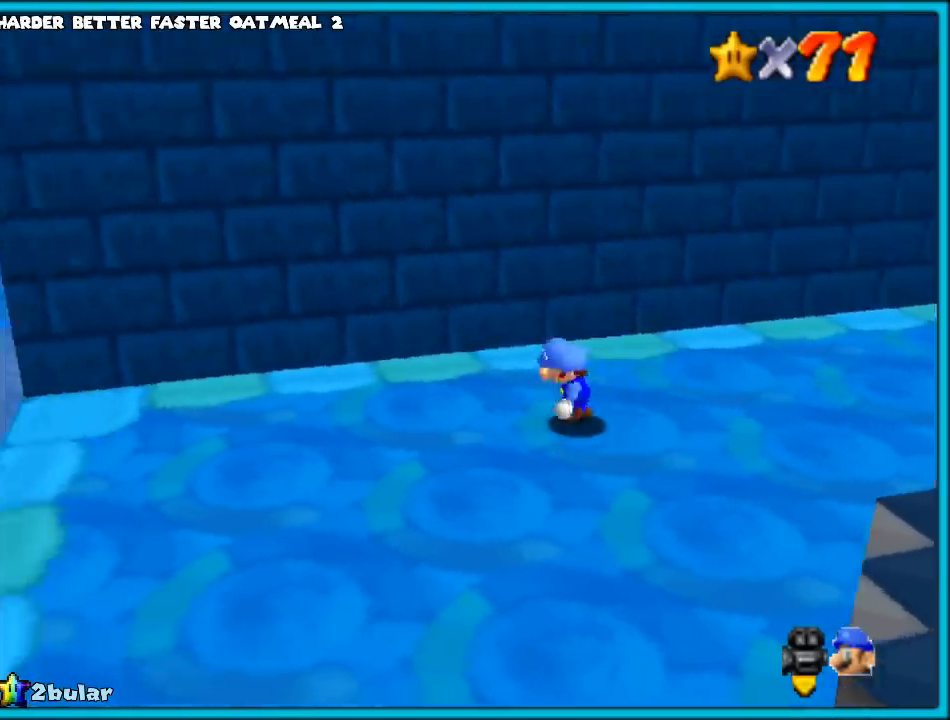
{"buttons": ["C_RIGHT"], "left_stick": "up-left", "events": [[17, "C_DOWN", "down"], [17, "C_RIGHT", "down"], [50, "left_stick", "down-left"], [83, "C_DOWN", "up"], [117, "C_RIGHT", "up"], [233, "C_RIGHT", "down"], [300, "C_RIGHT", "up"], [400, "C_RIGHT", "down"], [450, "left_stick", "up-left"]]}
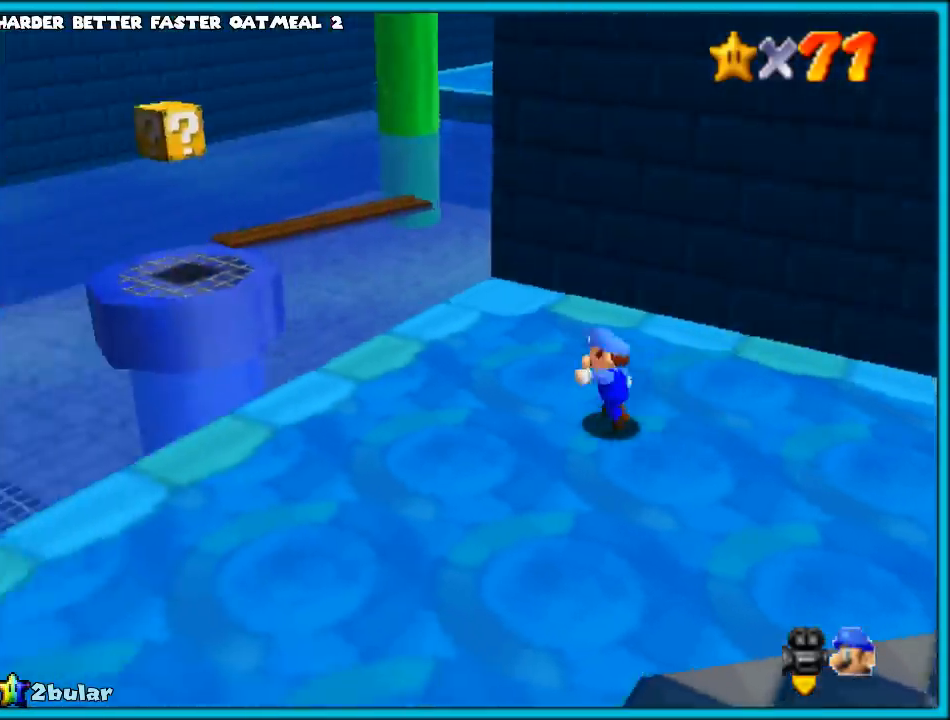
{"buttons": [], "left_stick": "up-left", "events": [[17, "C_RIGHT", "up"], [50, "left_stick", "up"], [200, "left_stick", "up-left"]]}
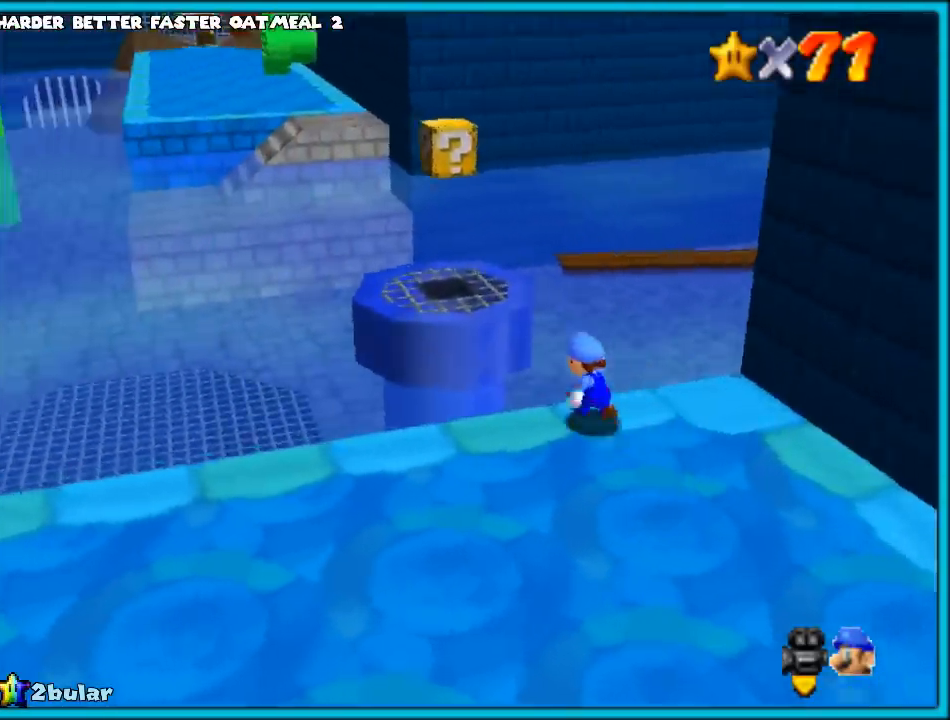
{"buttons": [], "left_stick": "up", "events": [[167, "A", "down"], [300, "A", "up"], [417, "left_stick", "up"]]}
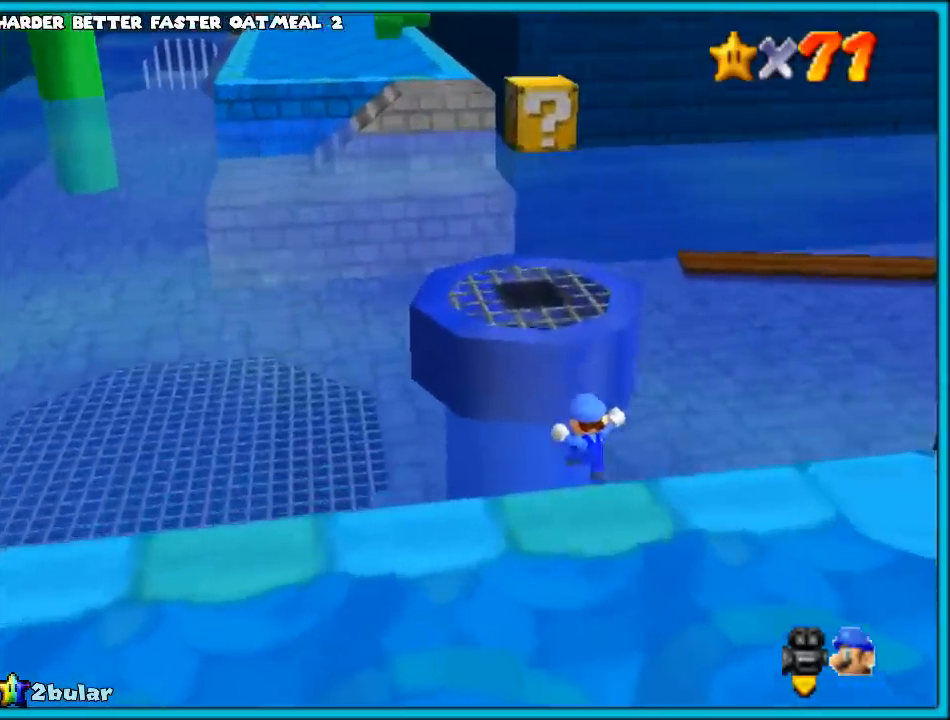
{"buttons": [], "left_stick": "down", "events": [[50, "left_stick", "center"], [133, "A", "down"], [233, "left_stick", "down"], [250, "A", "up"]]}
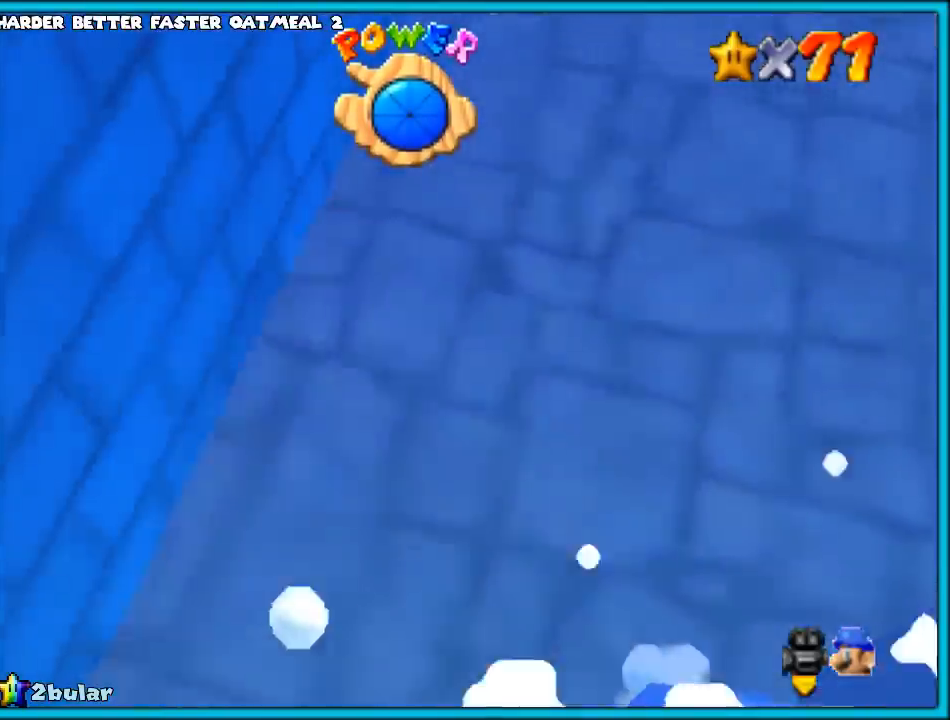
{"buttons": [], "left_stick": "down-left", "events": [[33, "left_stick", "down-left"], [50, "A", "down"], [350, "A", "up"]]}
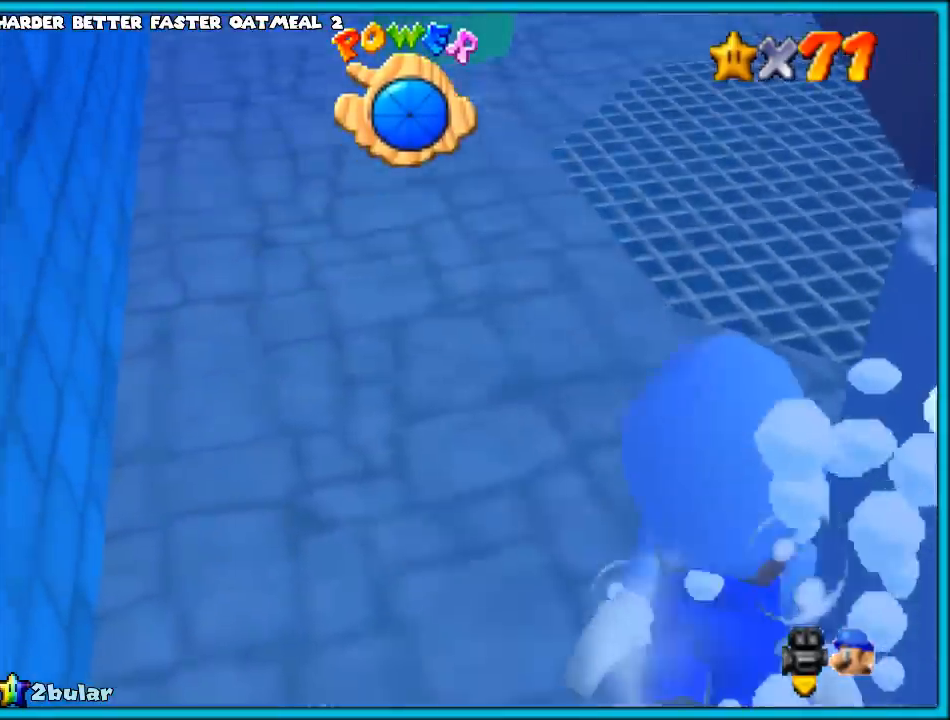
{"buttons": [], "left_stick": "right", "events": [[133, "left_stick", "right"], [183, "A", "down"], [500, "A", "up"]]}
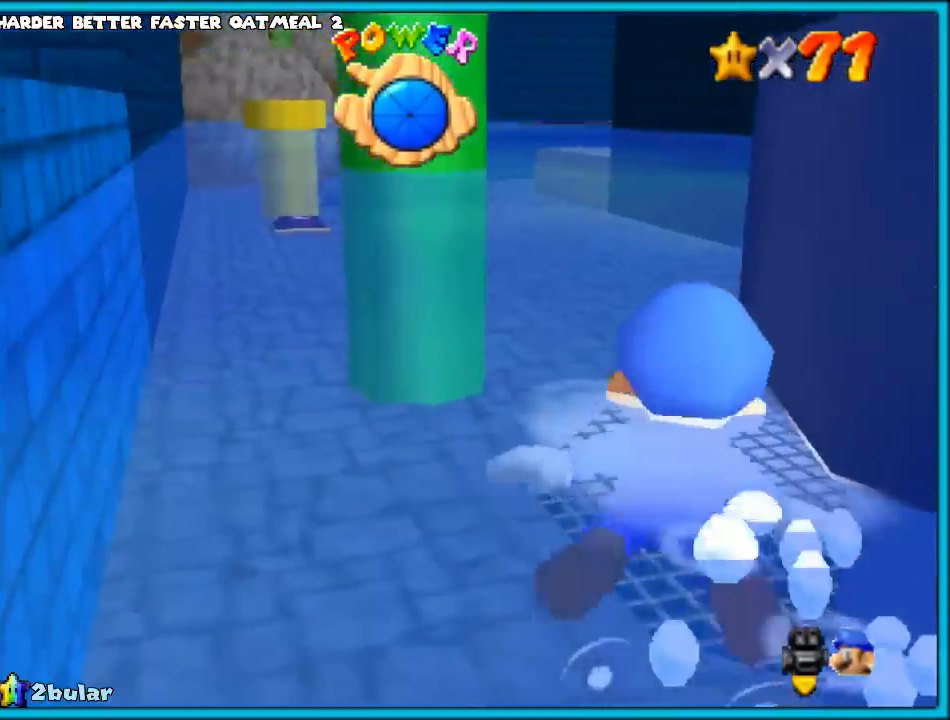
{"buttons": ["A"], "left_stick": "right", "events": [[333, "A", "down"]]}
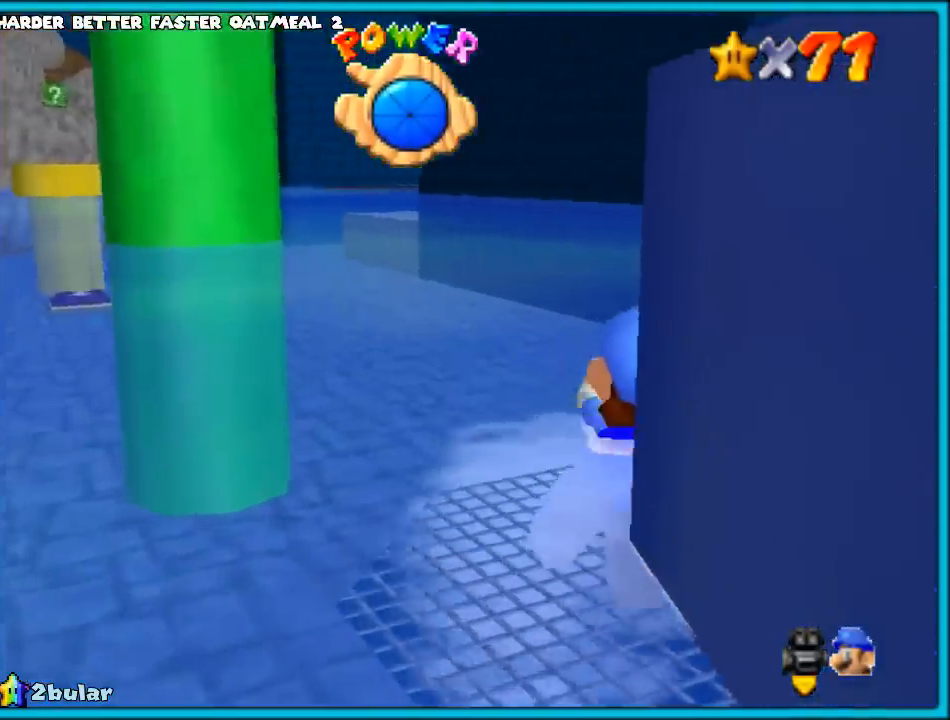
{"buttons": [], "left_stick": "center", "events": [[150, "left_stick", "center"], [200, "A", "up"]]}
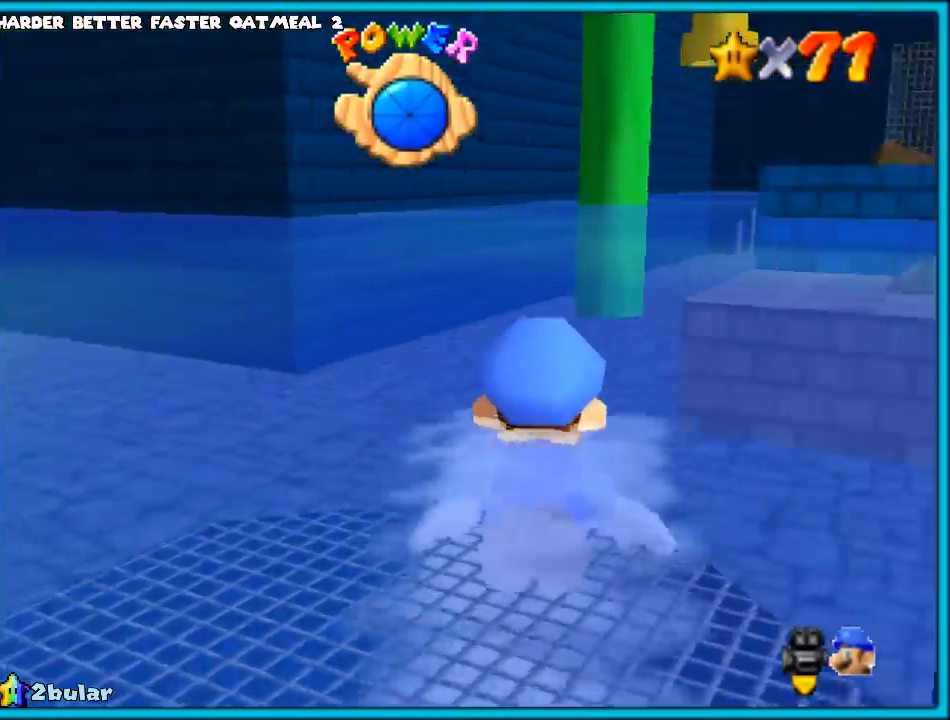
{"buttons": [], "left_stick": "right", "events": [[17, "A", "down"], [117, "left_stick", "right"], [417, "A", "up"]]}
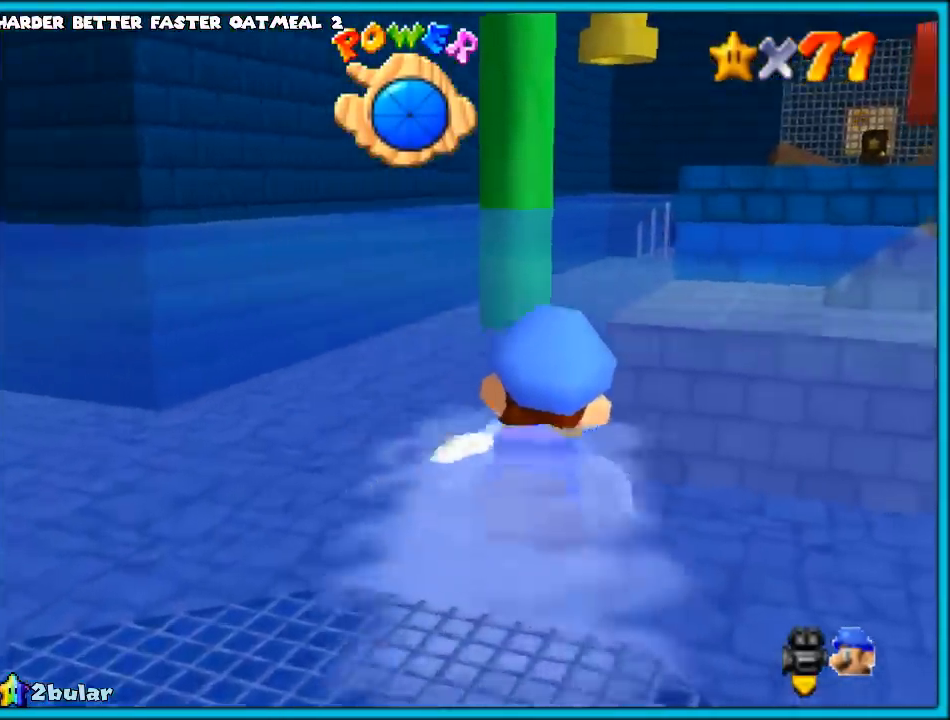
{"buttons": ["A"], "left_stick": "center", "events": [[150, "A", "down"], [300, "left_stick", "center"]]}
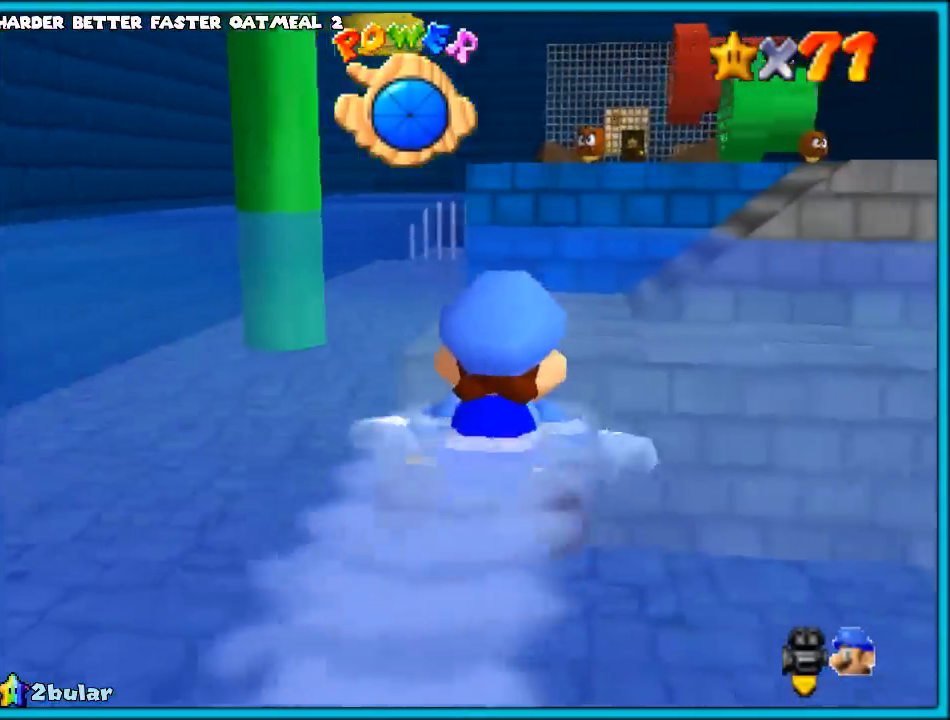
{"buttons": ["A"], "left_stick": "center", "events": [[50, "A", "up"], [333, "A", "down"]]}
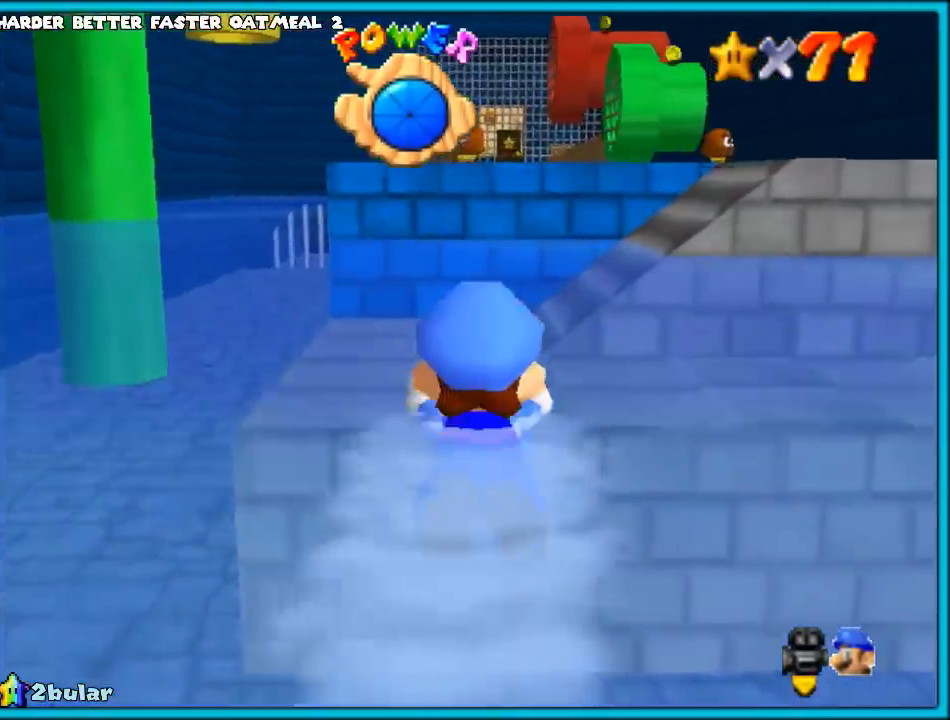
{"buttons": ["A"], "left_stick": "center", "events": [[133, "left_stick", "right"], [250, "A", "up"], [283, "left_stick", "center"], [500, "A", "down"]]}
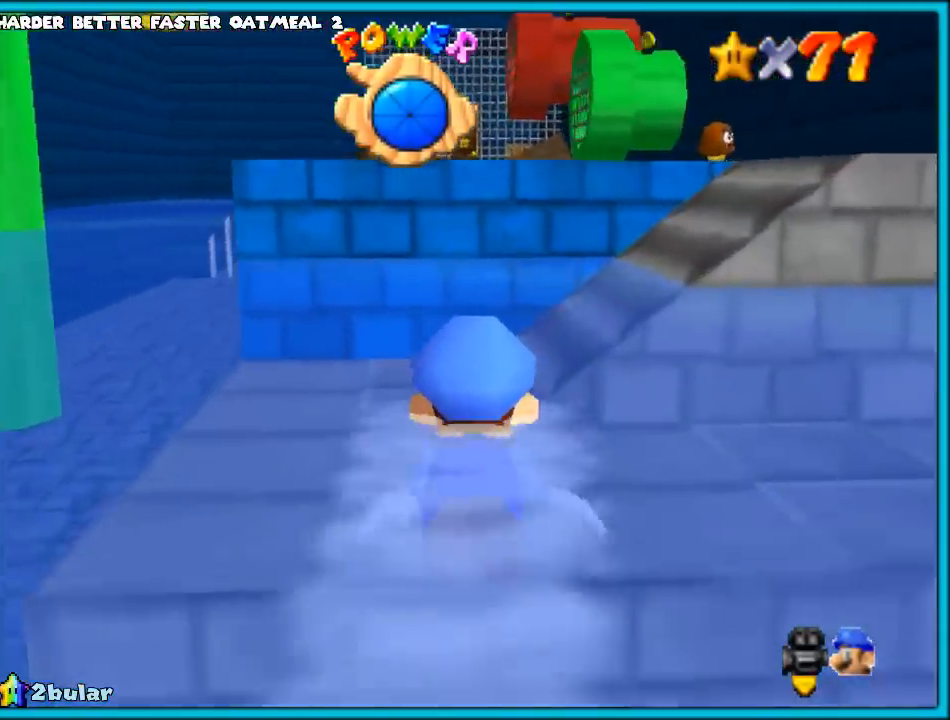
{"buttons": [], "left_stick": "center", "events": [[350, "A", "up"]]}
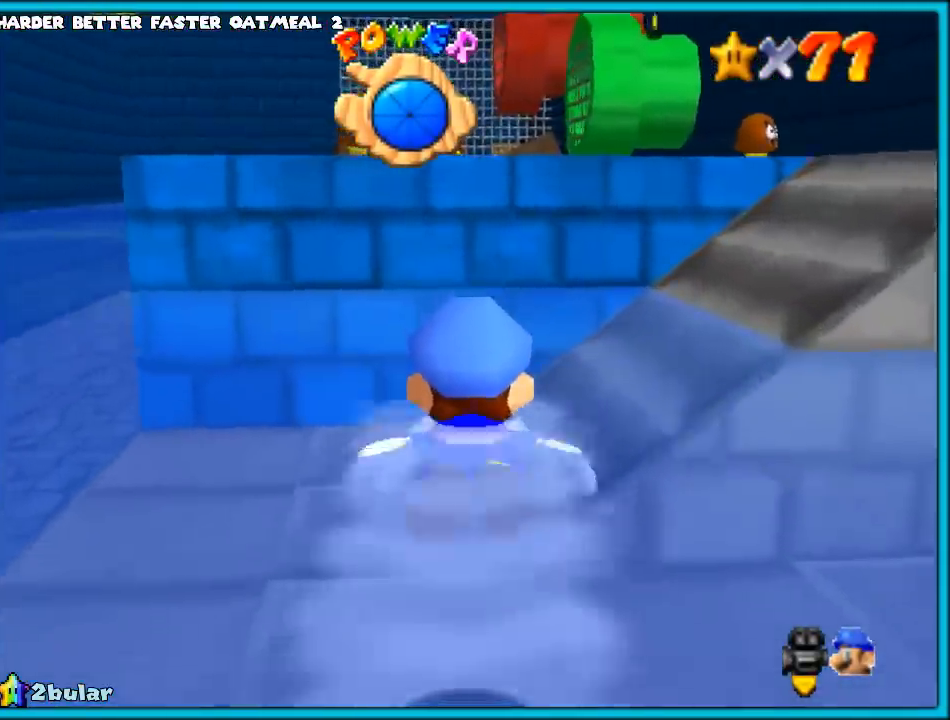
{"buttons": ["A"], "left_stick": "down", "events": [[150, "A", "down"], [367, "A", "up"], [450, "A", "down"], [450, "left_stick", "down"]]}